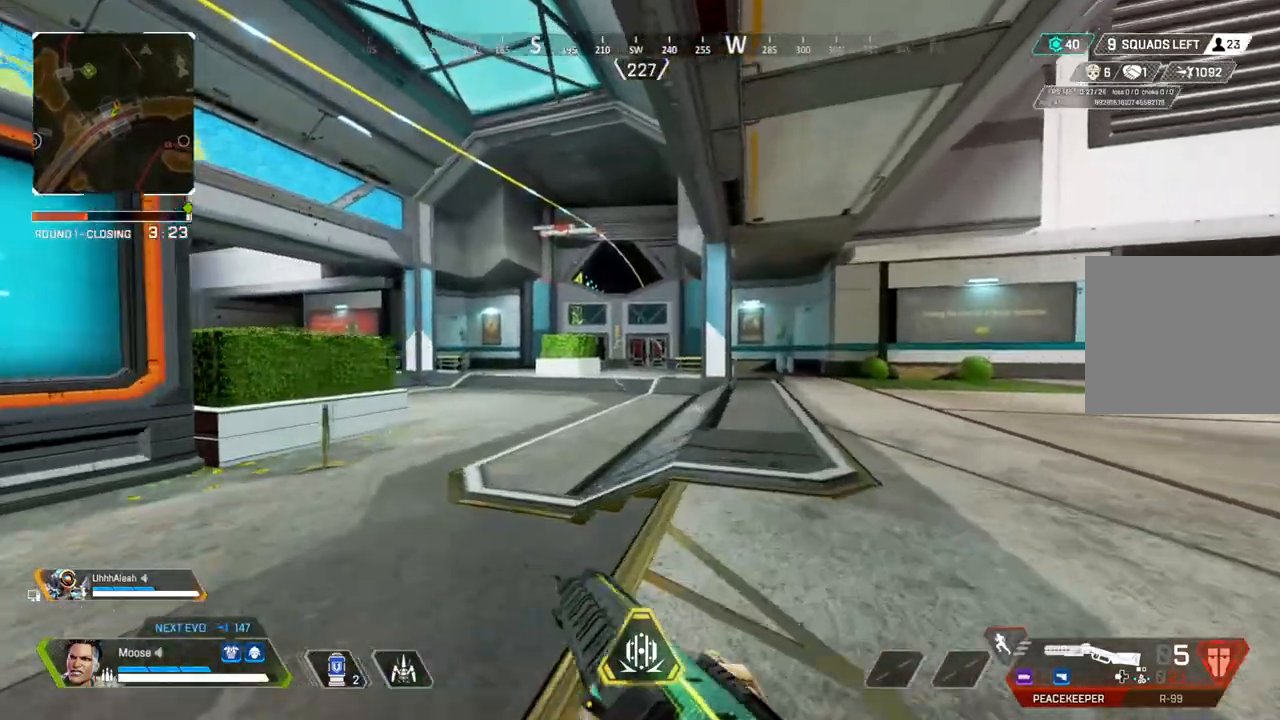
Gameplay with a controller (PlayStation layout); each line is a JSON object with the inputs held at the frame after it. "events" lists button and stick changes between this image and that frame as [ms after this image, input, new state], when the widget could be followed in between. Not read: SELECT START.
{"buttons": [], "left_stick": "up", "right_stick": "center", "events": [[183, "R1", "down"], [267, "R1", "up"]]}
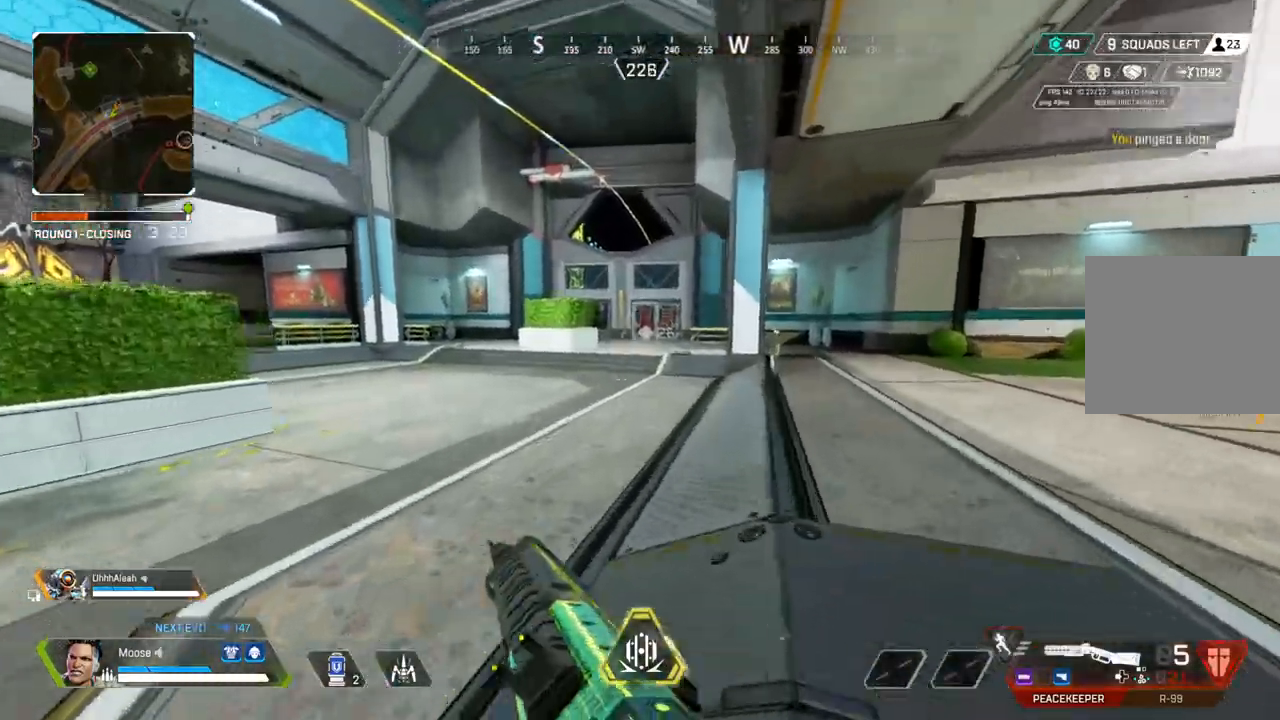
{"buttons": [], "left_stick": "right", "right_stick": "center", "events": [[100, "CIRCLE", "down"], [183, "CIRCLE", "up"], [300, "left_stick", "up-right"], [350, "CROSS", "down"], [433, "left_stick", "right"], [450, "CIRCLE", "down"], [467, "CROSS", "up"], [500, "CIRCLE", "up"]]}
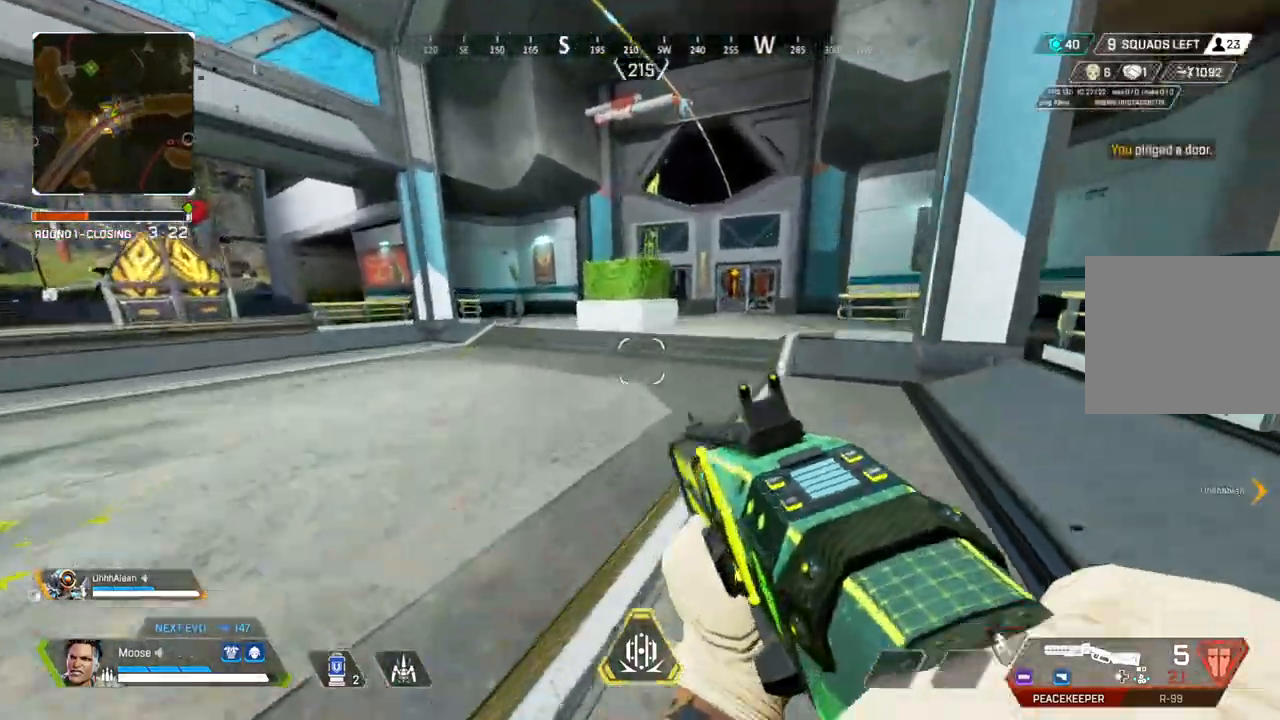
{"buttons": [], "left_stick": "up", "right_stick": "center", "events": [[167, "left_stick", "up-right"], [250, "CIRCLE", "down"], [300, "CIRCLE", "up"], [417, "left_stick", "up"]]}
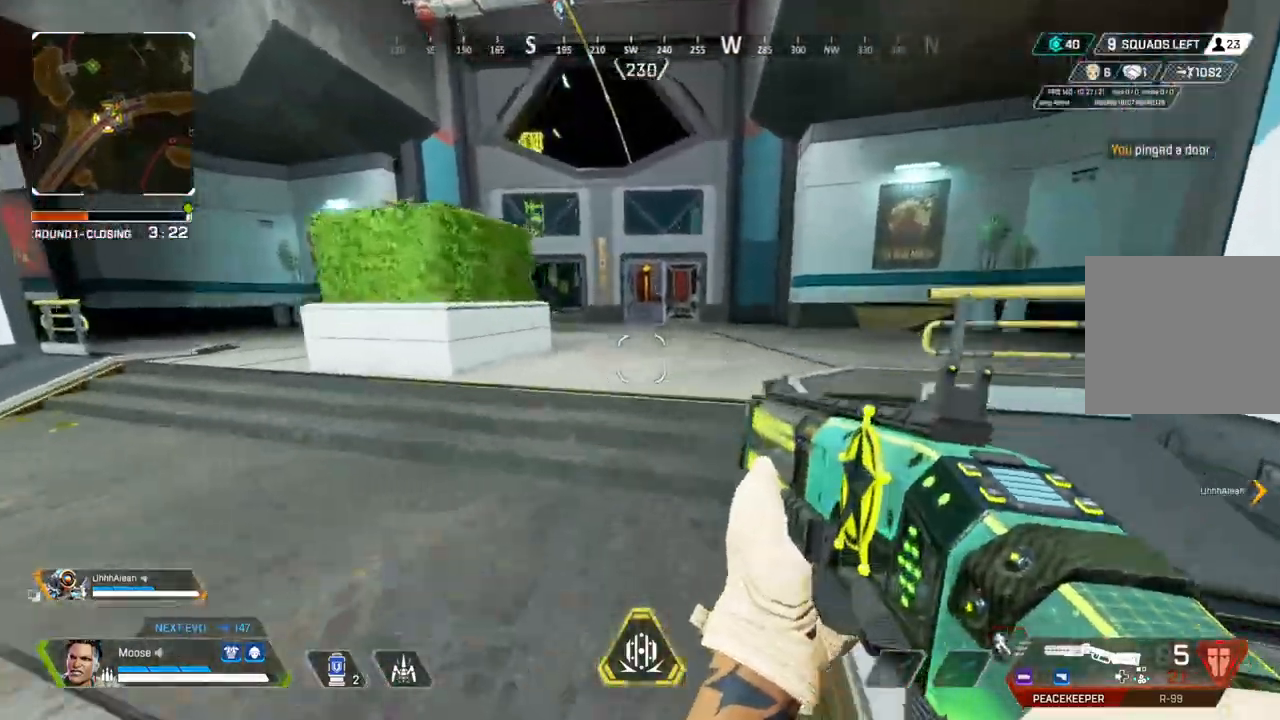
{"buttons": [], "left_stick": "up", "right_stick": "center", "events": []}
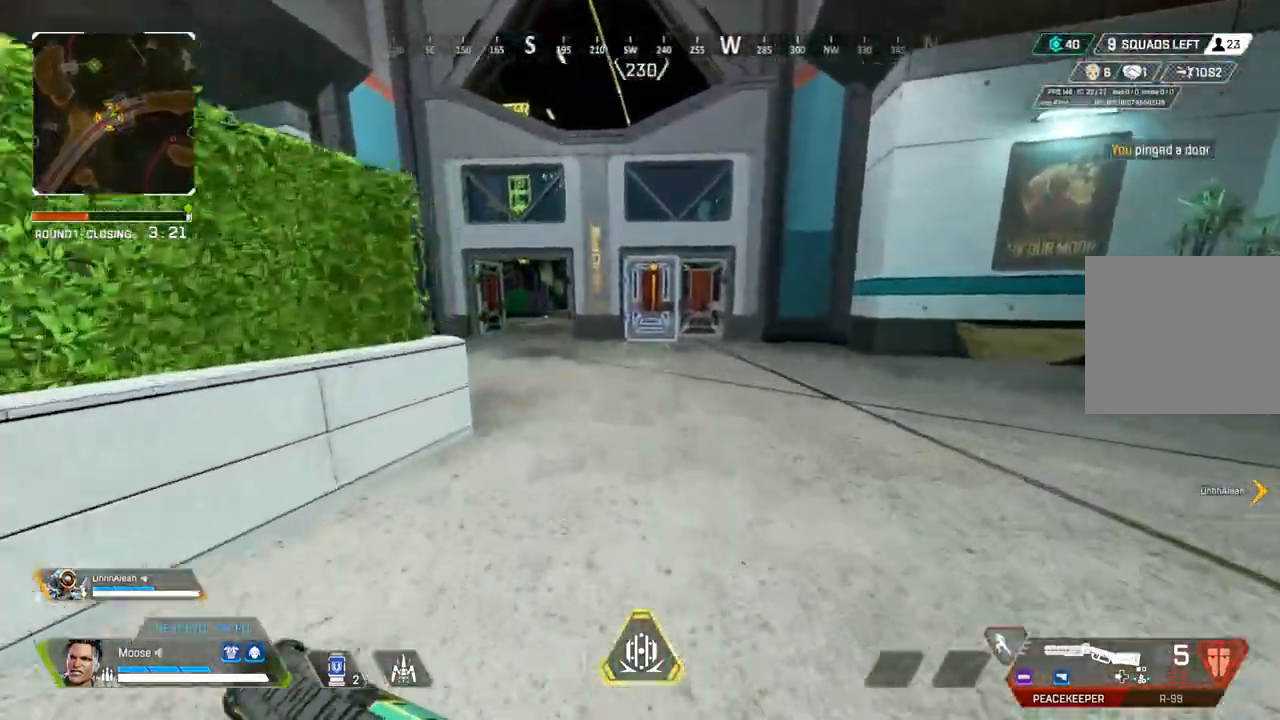
{"buttons": [], "left_stick": "up", "right_stick": "center", "events": []}
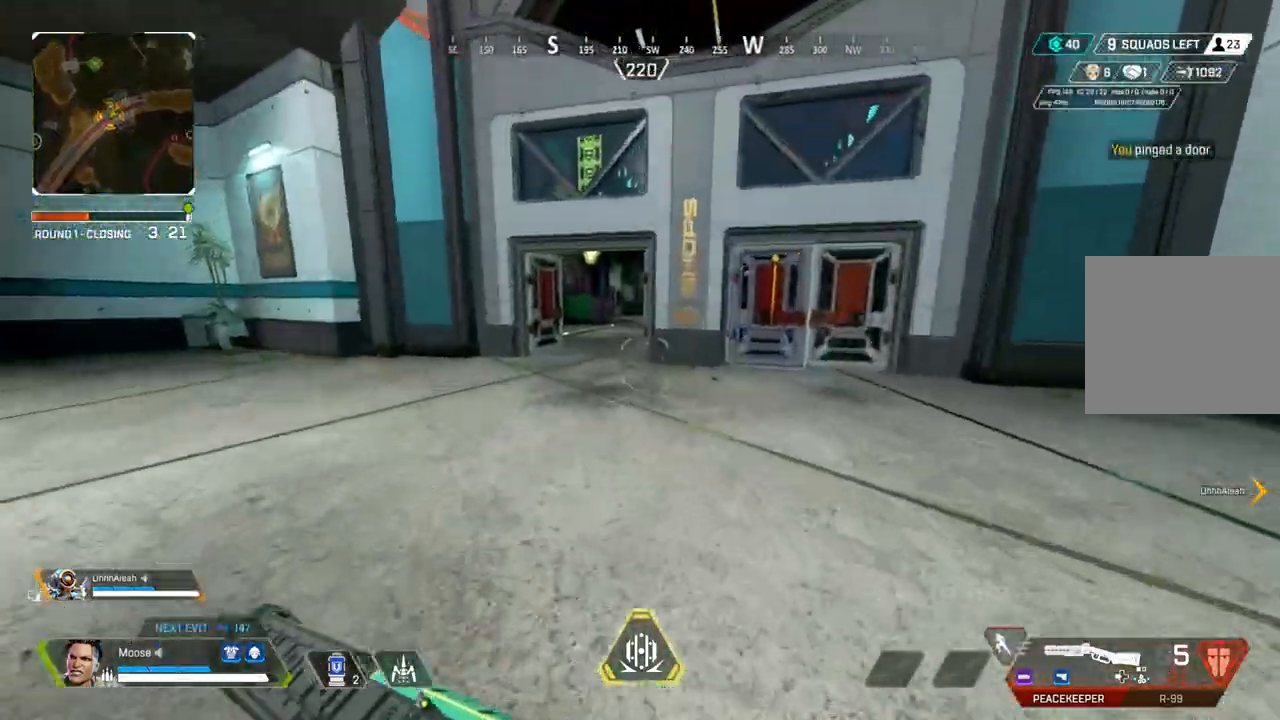
{"buttons": [], "left_stick": "up", "right_stick": "center", "events": []}
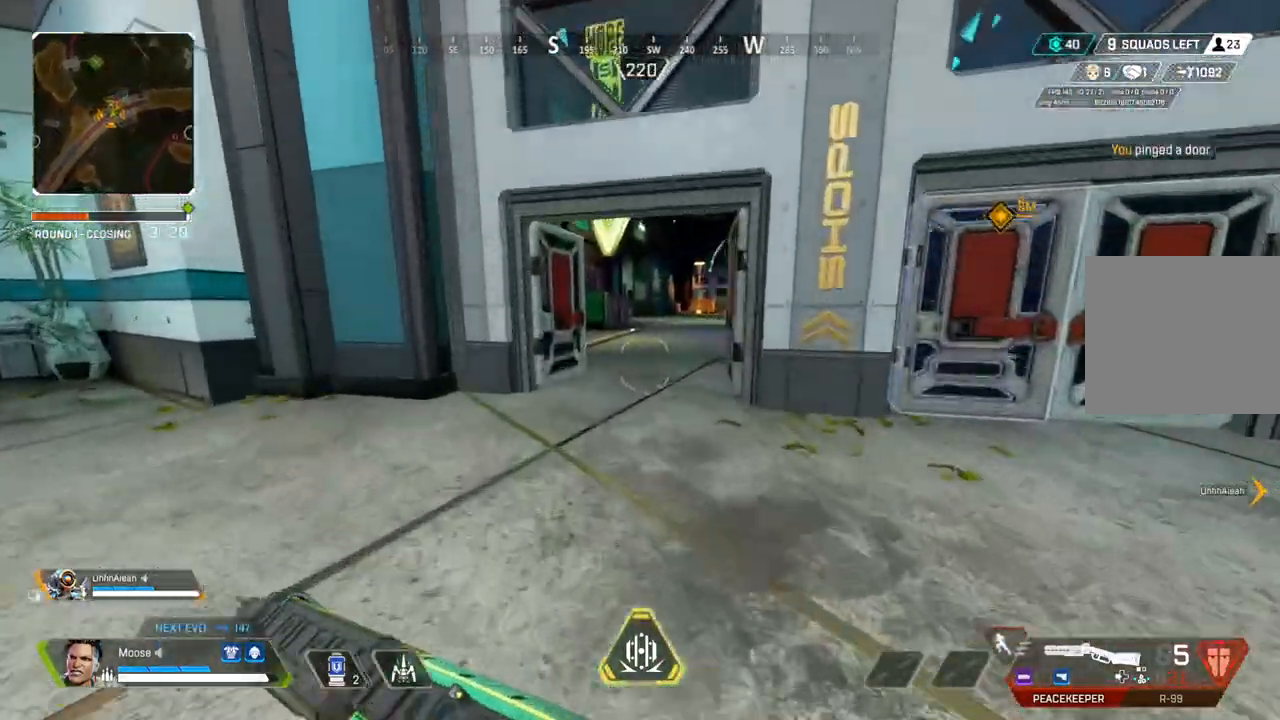
{"buttons": [], "left_stick": "up", "right_stick": "center", "events": []}
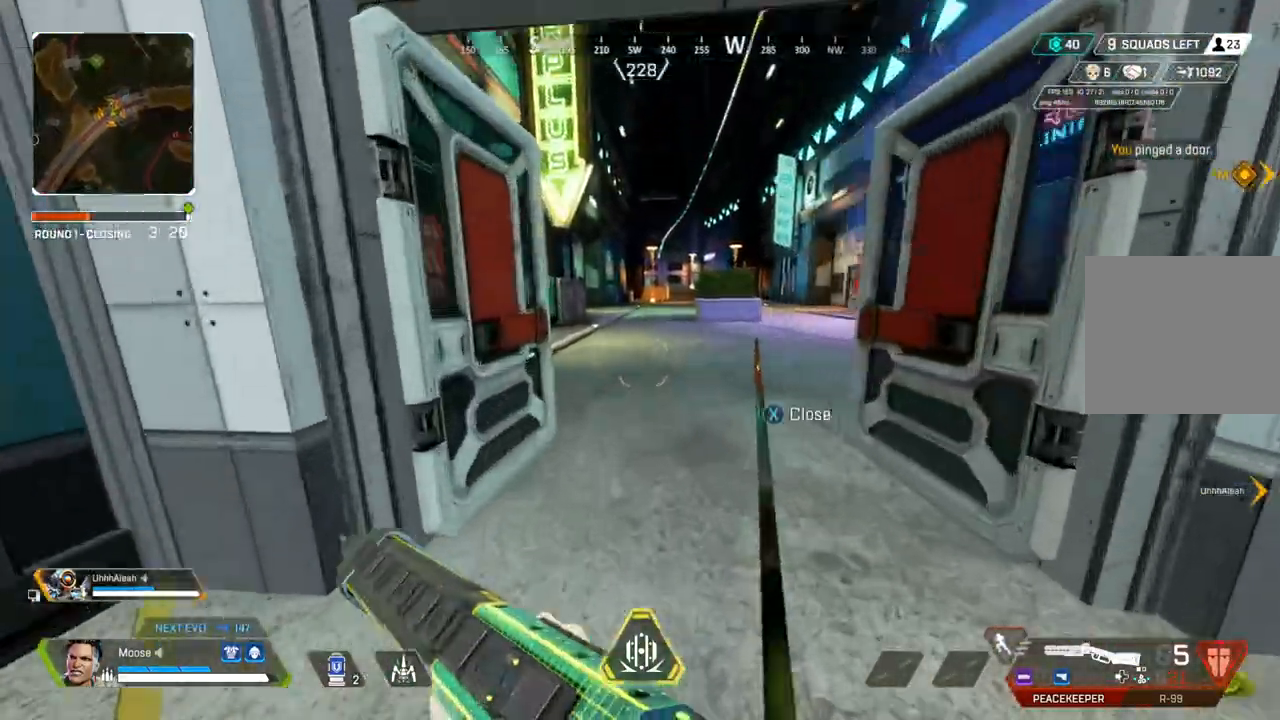
{"buttons": [], "left_stick": "up", "right_stick": "center", "events": [[300, "CIRCLE", "down"], [383, "right_stick", "up-left"], [417, "CIRCLE", "up"], [433, "right_stick", "center"]]}
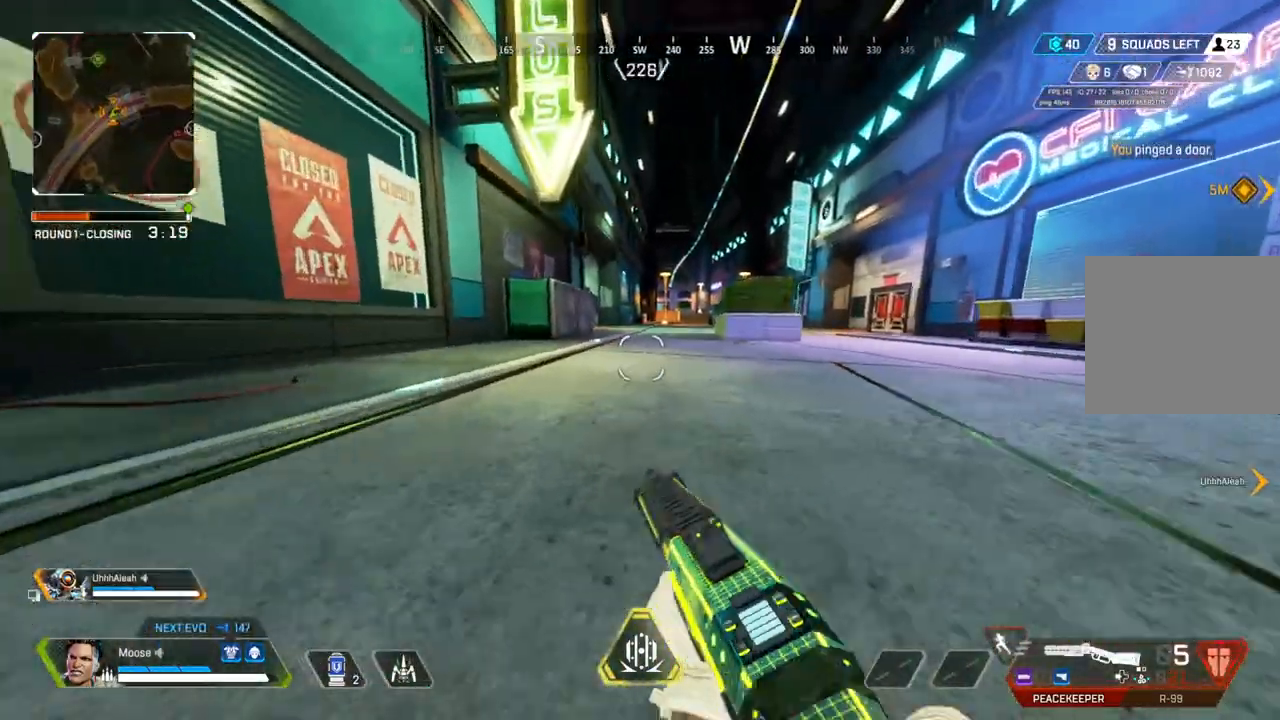
{"buttons": [], "left_stick": "right", "right_stick": "center", "events": [[50, "CROSS", "down"], [83, "left_stick", "right"], [167, "CROSS", "up"]]}
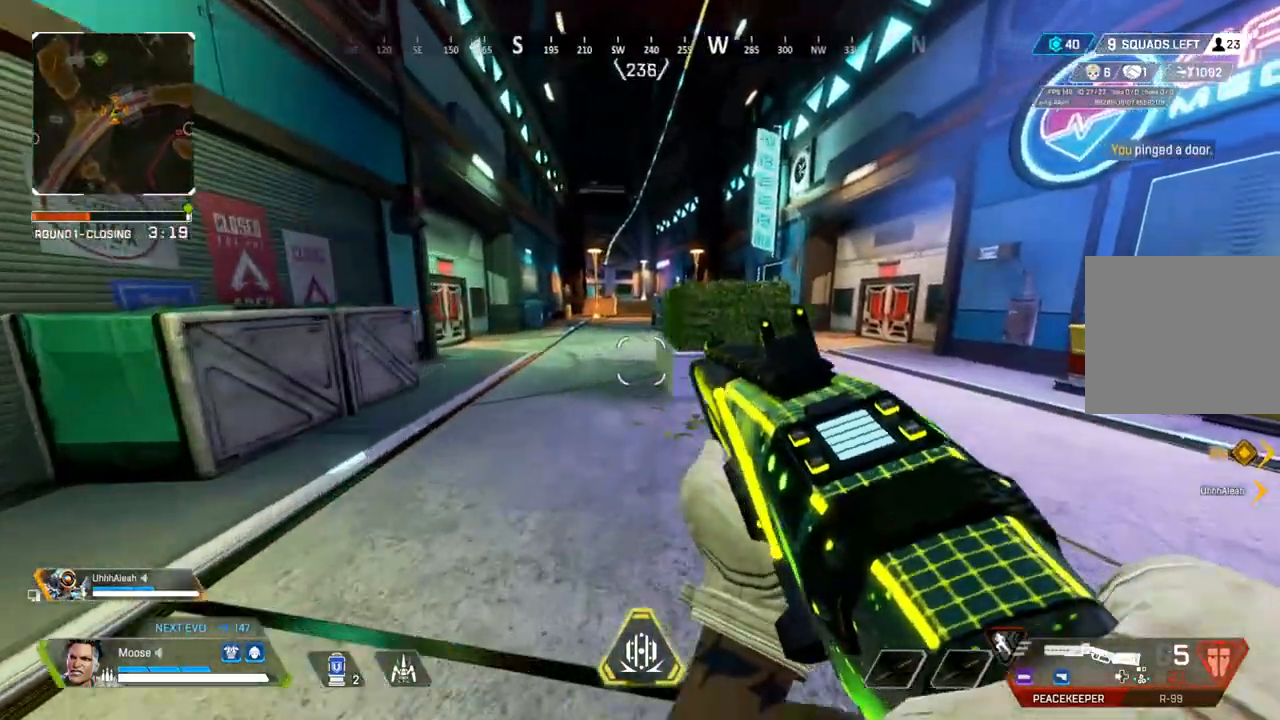
{"buttons": [], "left_stick": "up", "right_stick": "center", "events": [[83, "left_stick", "up-right"], [267, "left_stick", "up"]]}
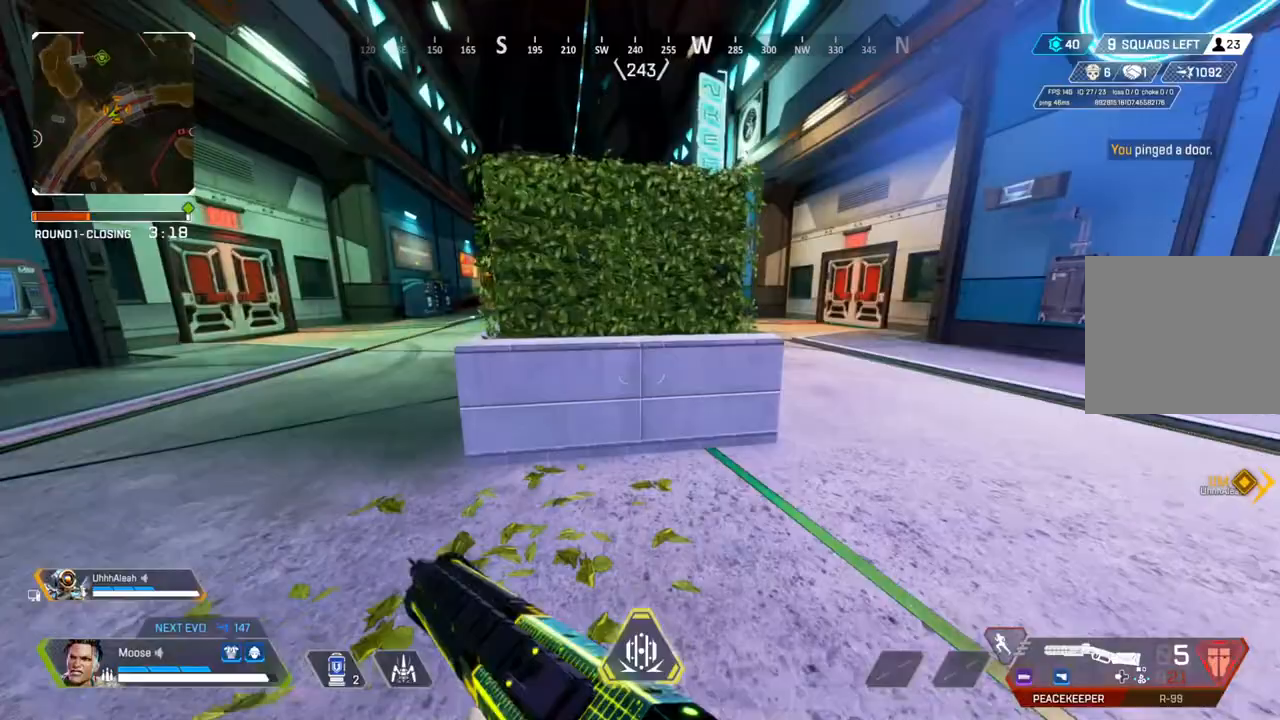
{"buttons": [], "left_stick": "up", "right_stick": "left", "events": [[350, "right_stick", "right"], [467, "right_stick", "left"]]}
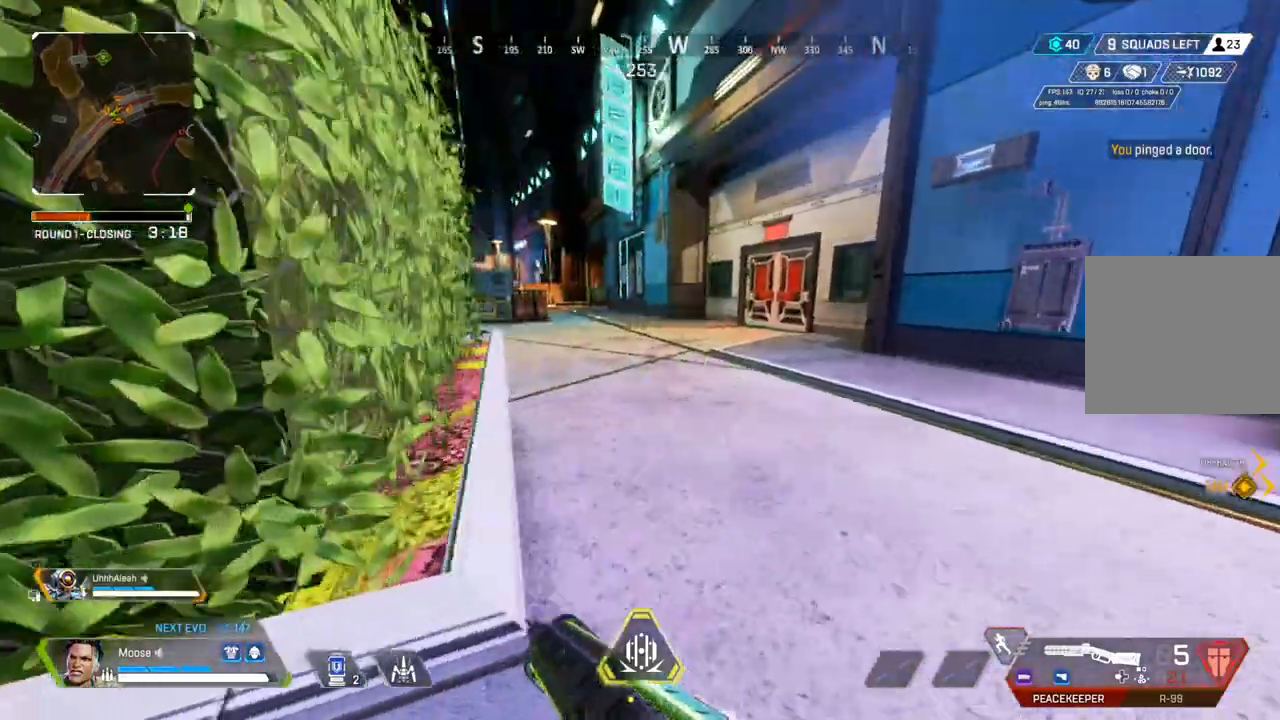
{"buttons": [], "left_stick": "up", "right_stick": "center", "events": [[133, "right_stick", "center"]]}
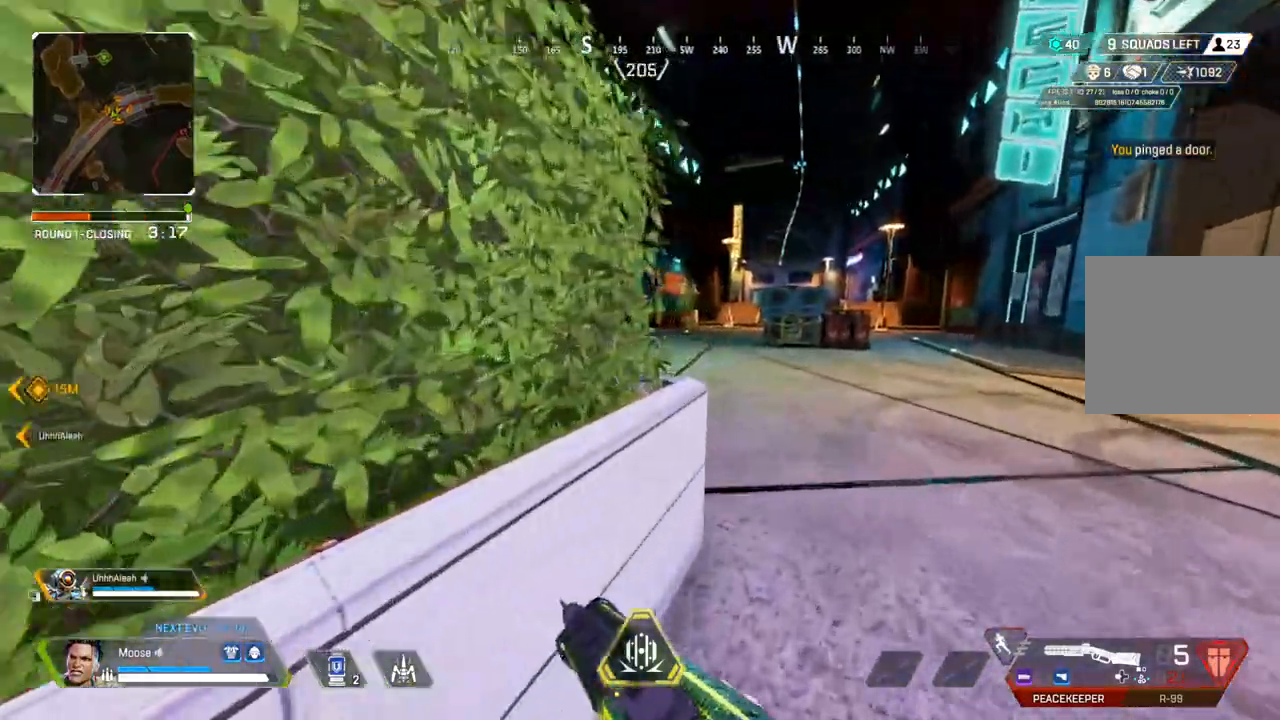
{"buttons": [], "left_stick": "up", "right_stick": "center", "events": [[283, "CIRCLE", "down"], [350, "right_stick", "right"], [417, "CIRCLE", "up"], [433, "right_stick", "center"]]}
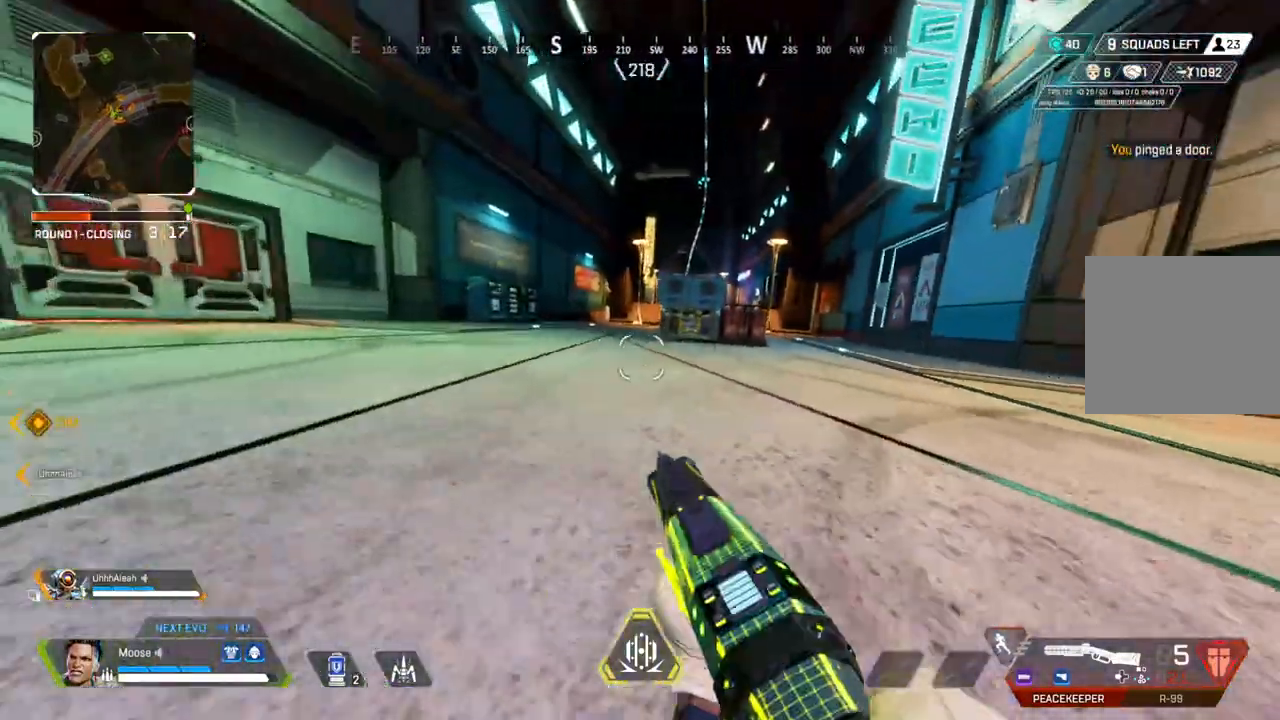
{"buttons": [], "left_stick": "up-left", "right_stick": "center", "events": [[100, "CROSS", "down"], [100, "left_stick", "up-left"], [217, "CIRCLE", "down"], [217, "CROSS", "up"], [267, "left_stick", "left"], [300, "CIRCLE", "up"], [433, "CIRCLE", "down"], [500, "CIRCLE", "up"], [500, "left_stick", "up-left"]]}
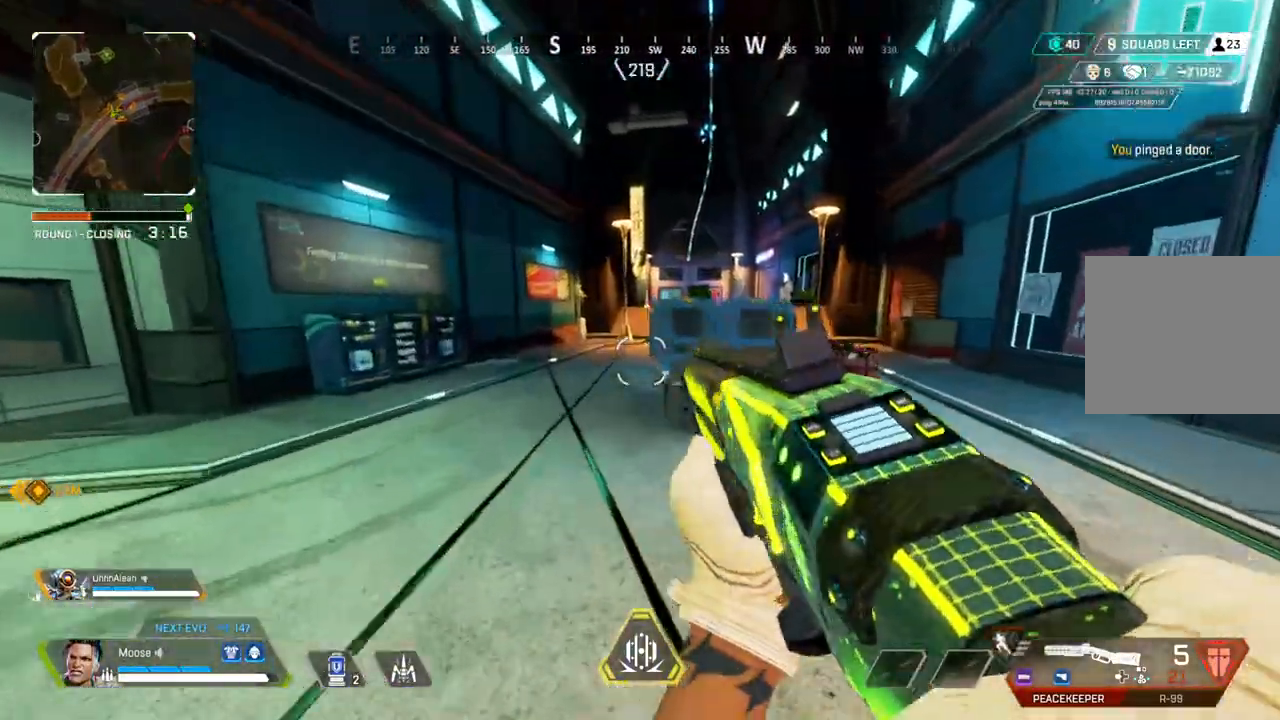
{"buttons": [], "left_stick": "up", "right_stick": "center", "events": [[100, "left_stick", "up"]]}
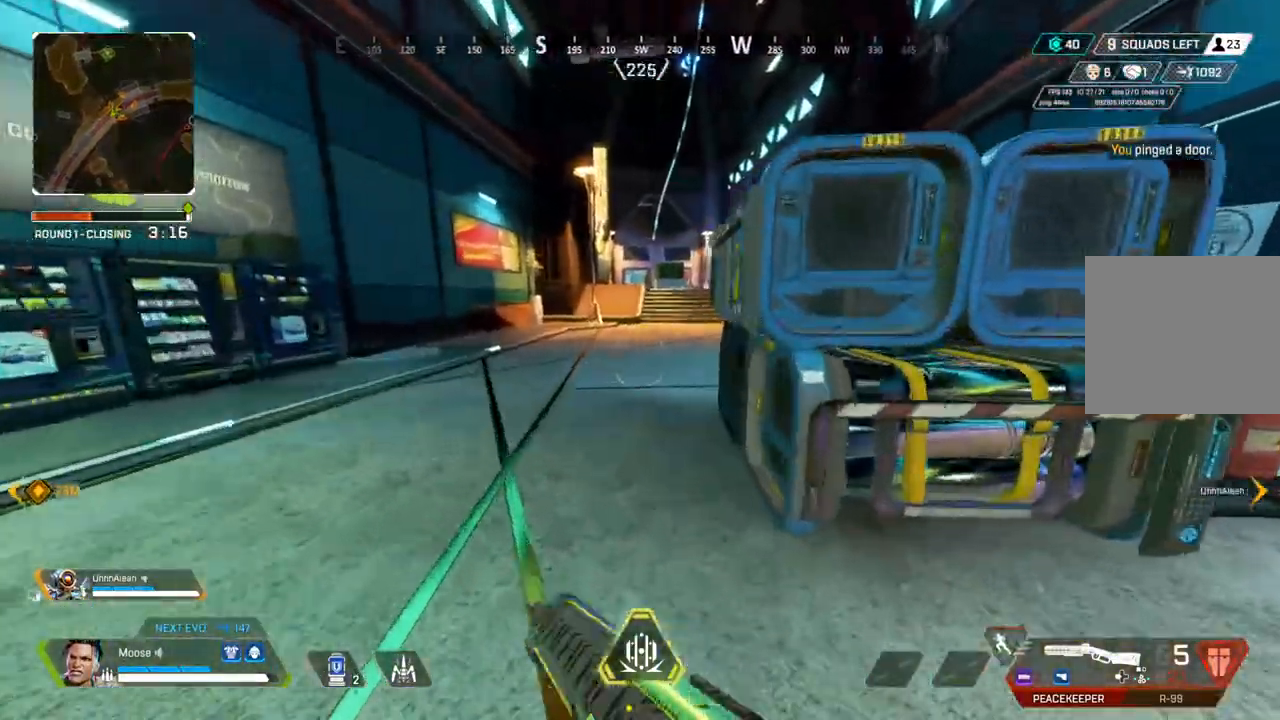
{"buttons": [], "left_stick": "up", "right_stick": "center", "events": []}
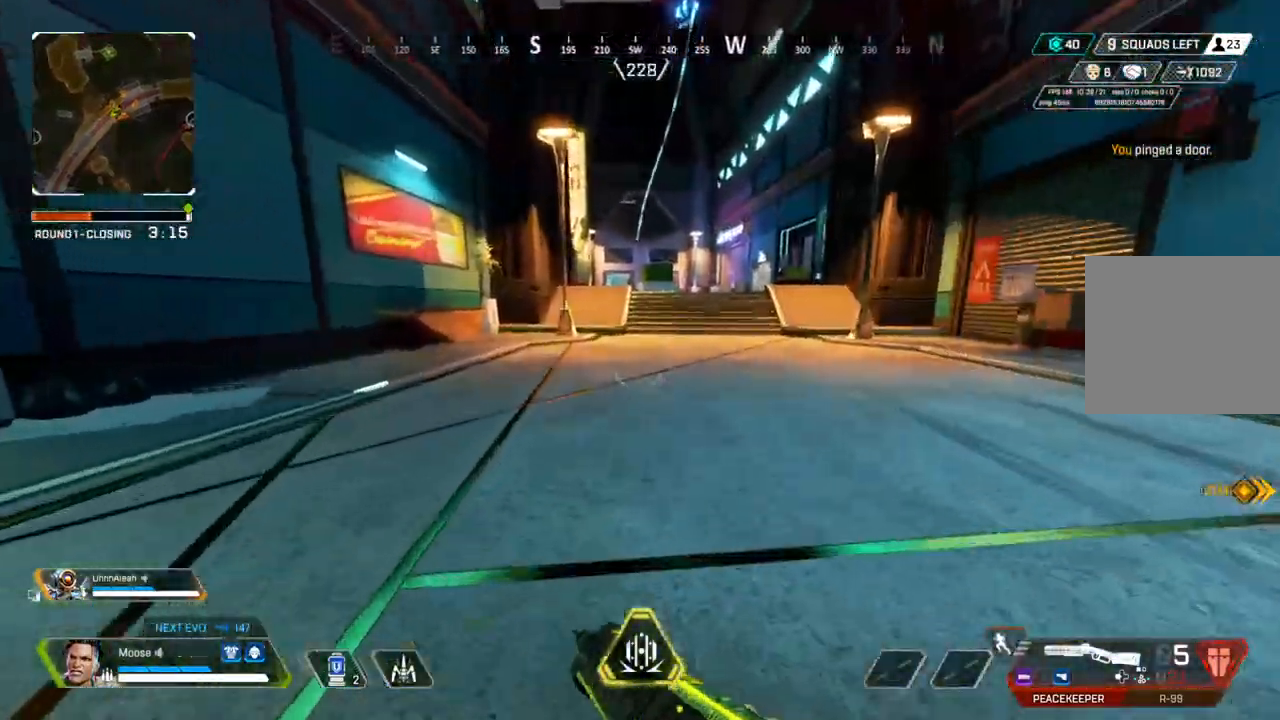
{"buttons": [], "left_stick": "up", "right_stick": "center", "events": []}
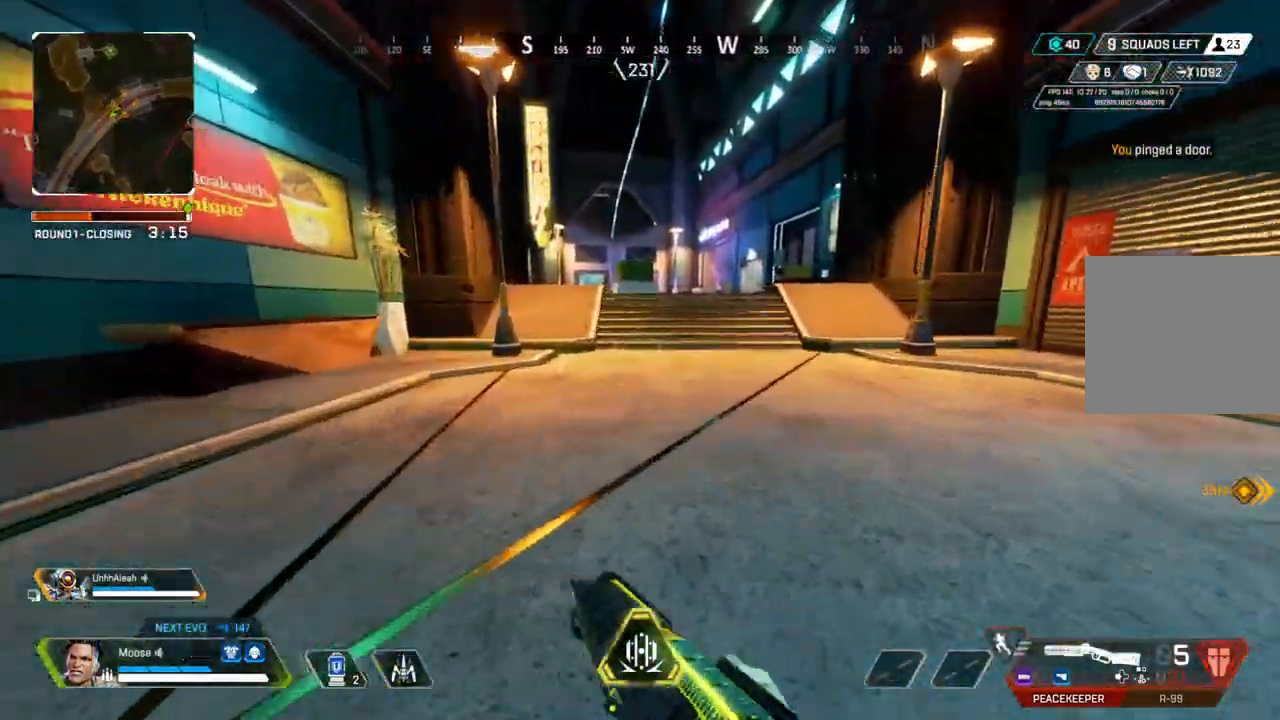
{"buttons": ["CIRCLE"], "left_stick": "up", "right_stick": "center", "events": [[483, "CIRCLE", "down"]]}
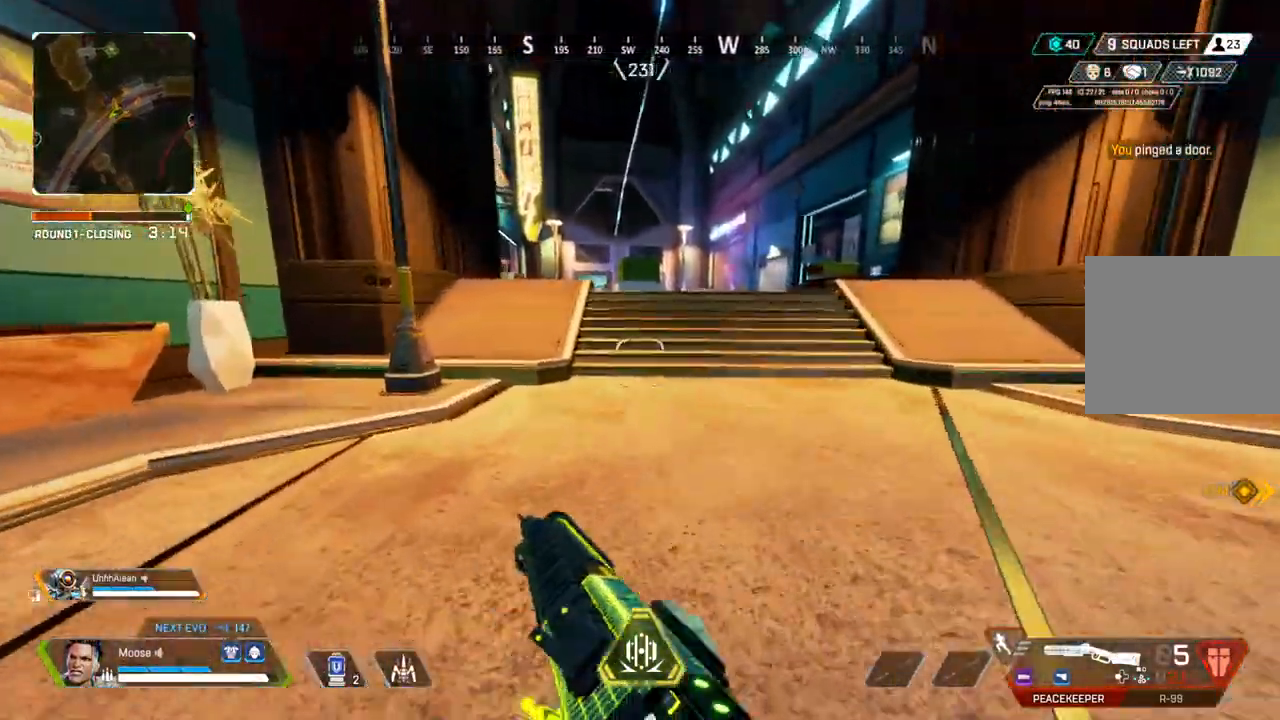
{"buttons": ["CIRCLE"], "left_stick": "up", "right_stick": "center", "events": [[100, "CIRCLE", "up"], [183, "left_stick", "center"], [400, "left_stick", "up"], [433, "CIRCLE", "down"]]}
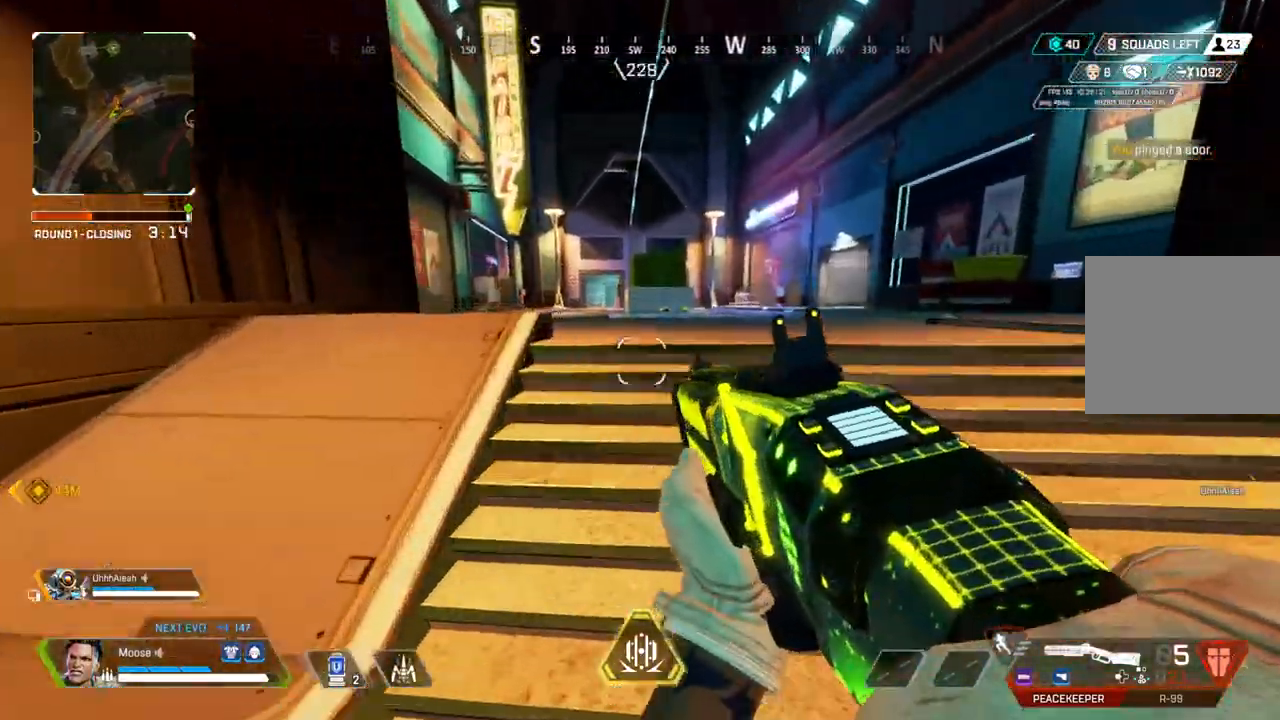
{"buttons": [], "left_stick": "up", "right_stick": "center", "events": [[17, "CIRCLE", "up"], [133, "CIRCLE", "down"], [250, "CIRCLE", "up"]]}
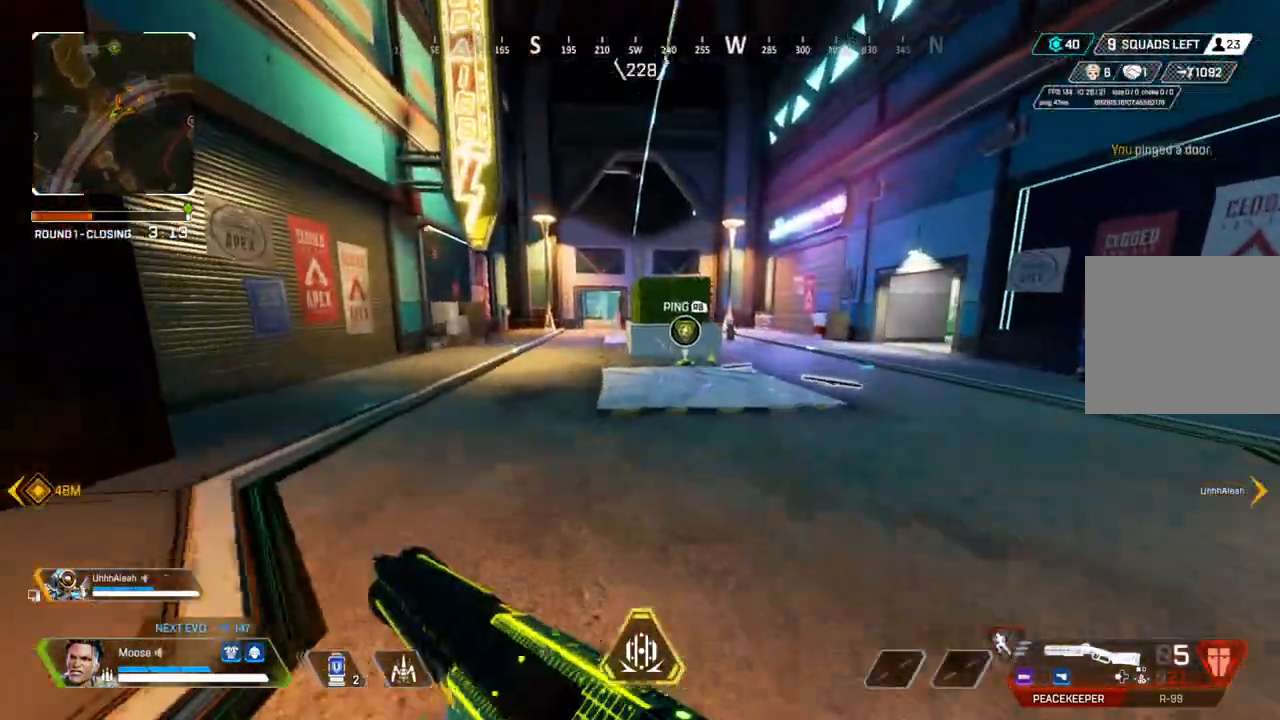
{"buttons": [], "left_stick": "up", "right_stick": "center", "events": []}
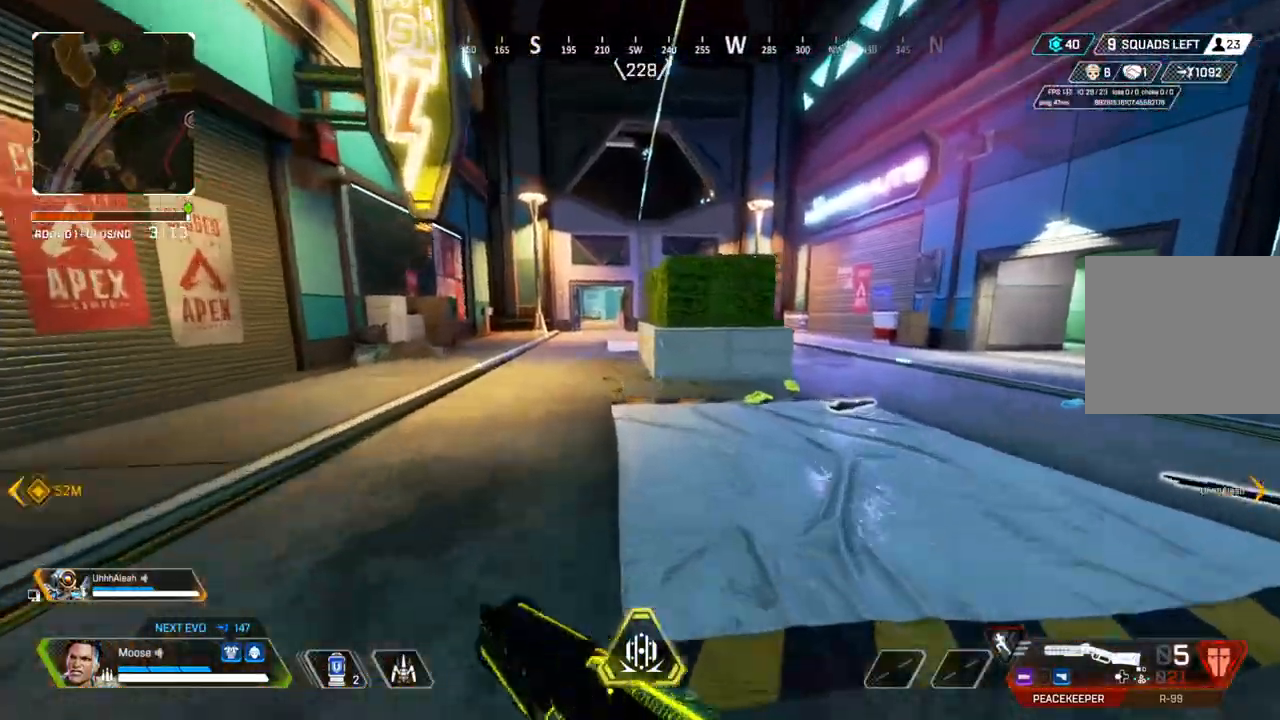
{"buttons": [], "left_stick": "up", "right_stick": "center", "events": []}
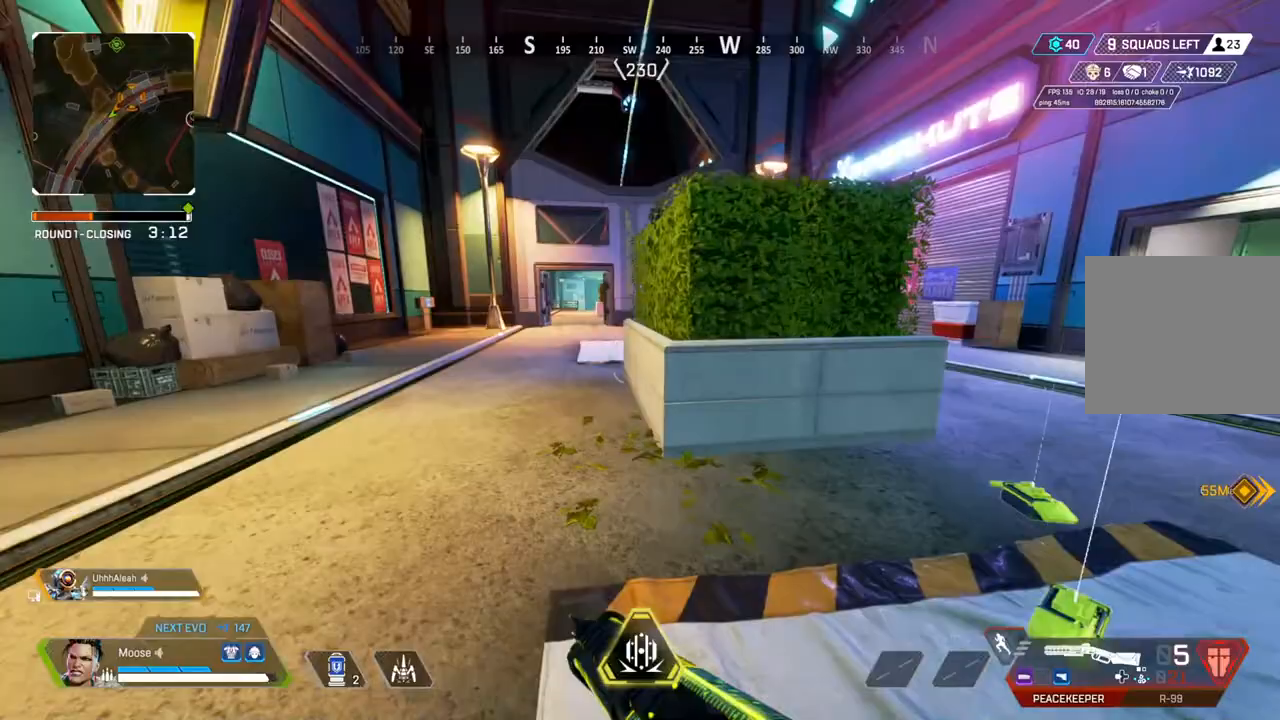
{"buttons": ["TRIANGLE"], "left_stick": "up", "right_stick": "center", "events": [[467, "TRIANGLE", "down"]]}
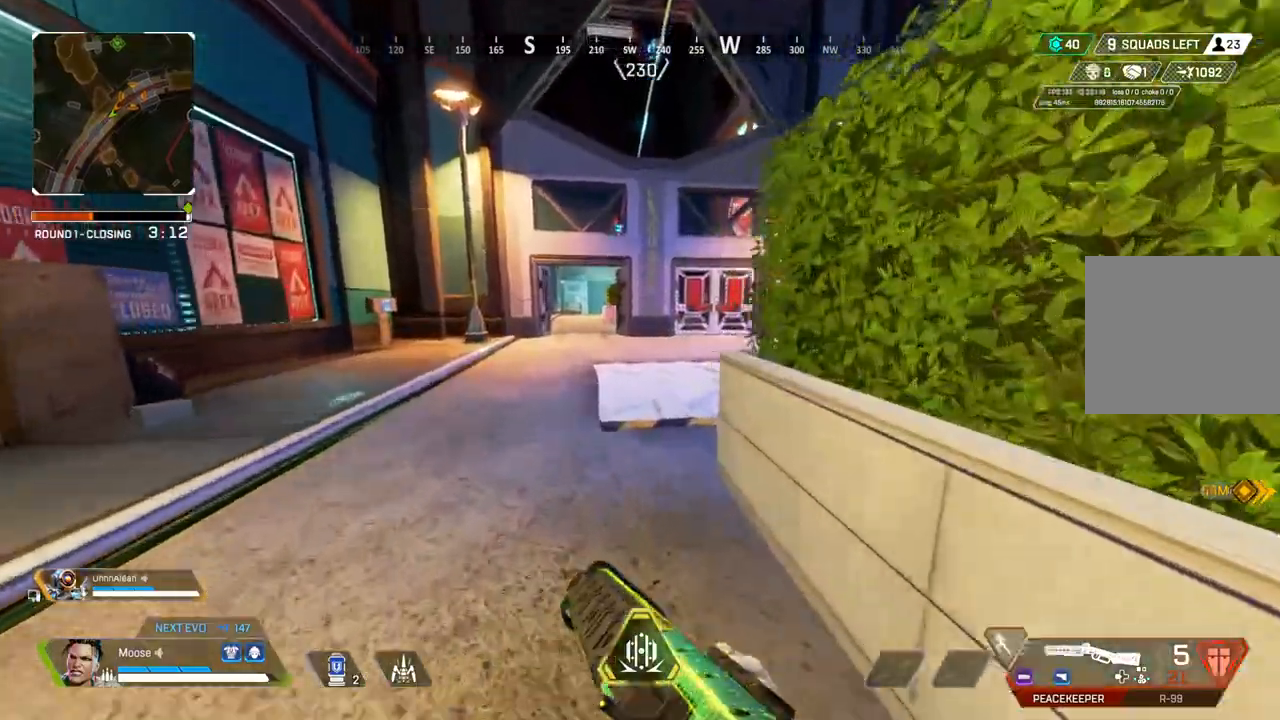
{"buttons": ["CROSS"], "left_stick": "up-right", "right_stick": "center"}
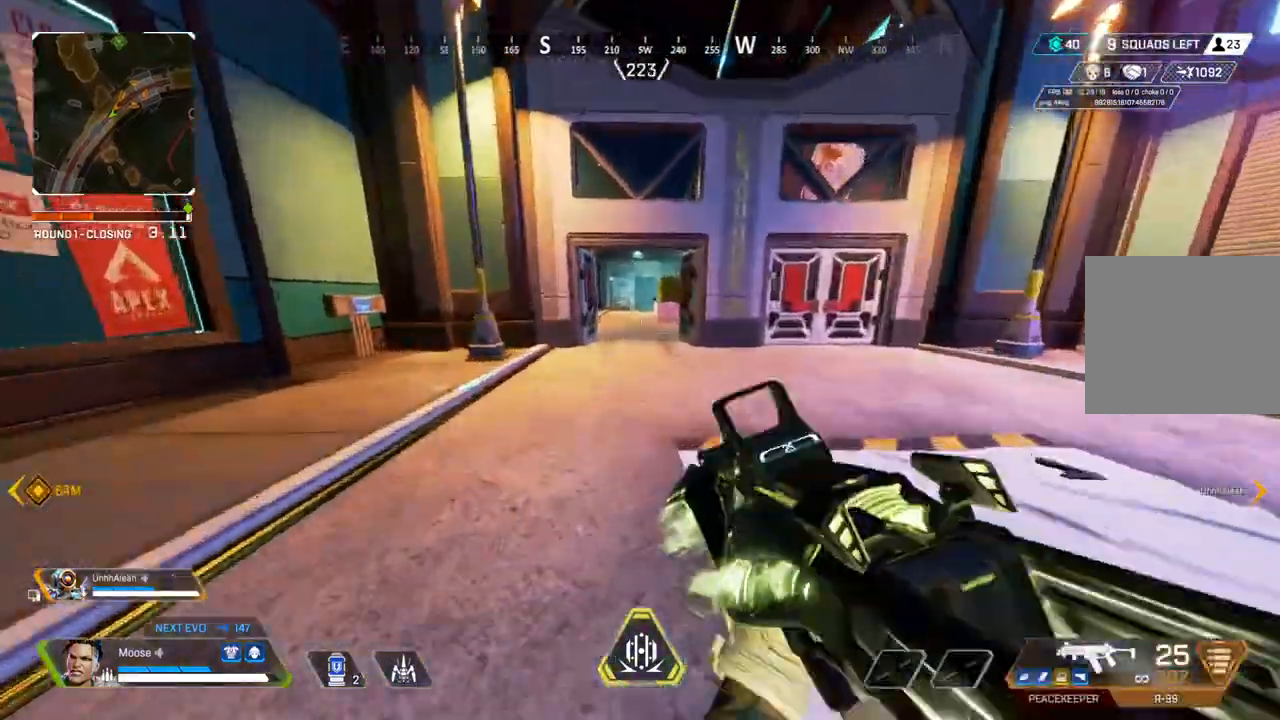
{"buttons": ["TRIANGLE"], "left_stick": "up", "right_stick": "center", "events": [[17, "CROSS", "up"], [17, "left_stick", "right"], [150, "left_stick", "up-right"], [217, "TRIANGLE", "down"], [233, "CIRCLE", "down"], [250, "left_stick", "up"], [367, "CIRCLE", "up"]]}
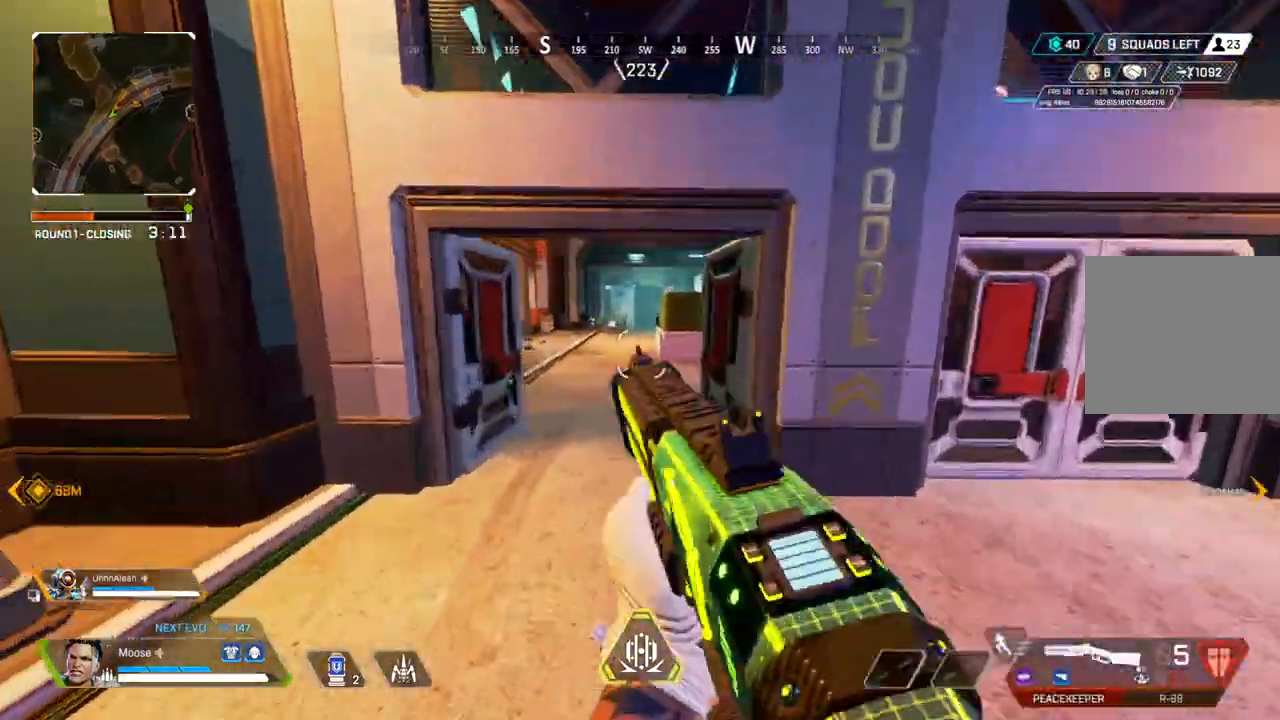
{"buttons": [], "left_stick": "up", "right_stick": "center", "events": [[17, "TRIANGLE", "up"]]}
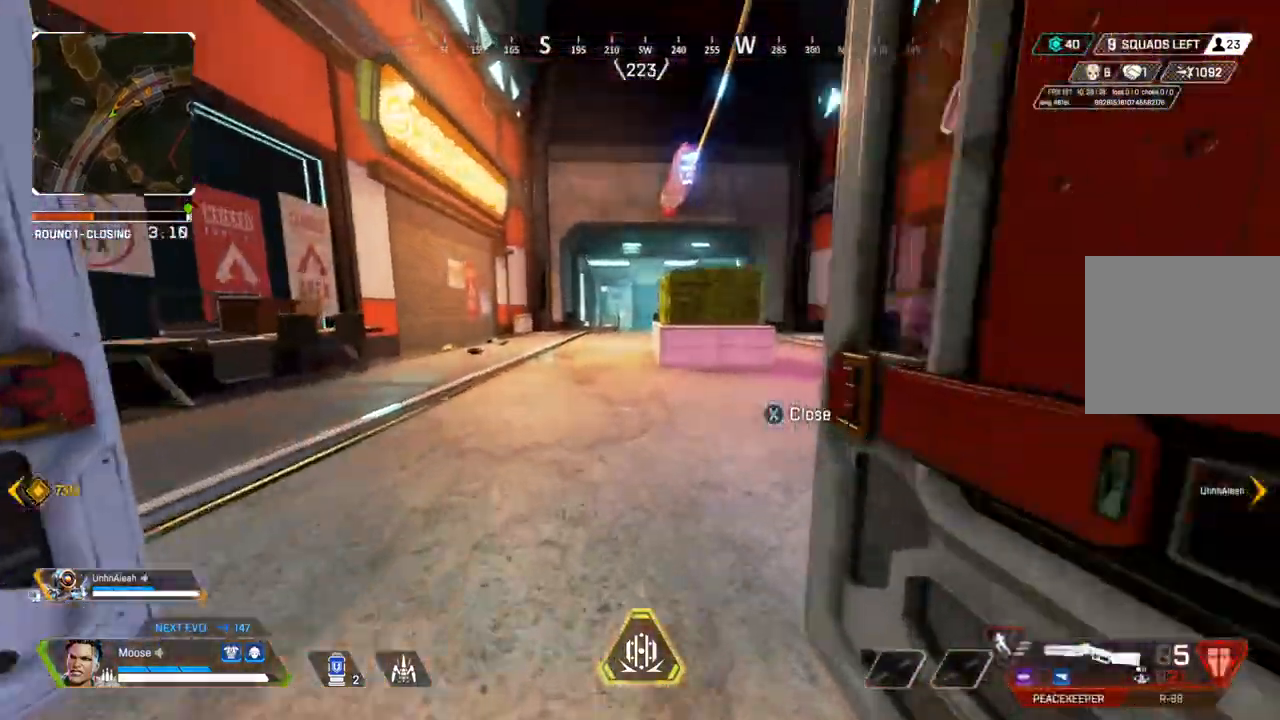
{"buttons": [], "left_stick": "up", "right_stick": "center", "events": []}
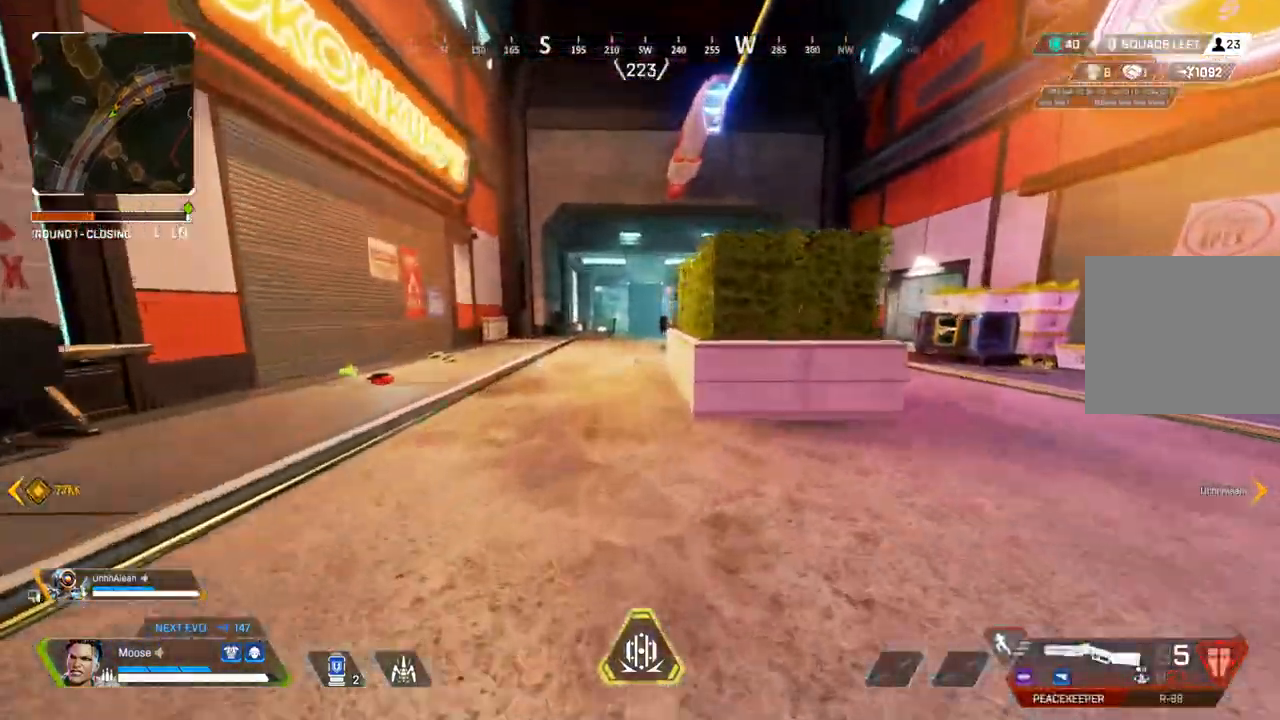
{"buttons": [], "left_stick": "up", "right_stick": "center", "events": [[100, "left_stick", "center"], [200, "left_stick", "up"], [383, "CIRCLE", "down"], [450, "CIRCLE", "up"]]}
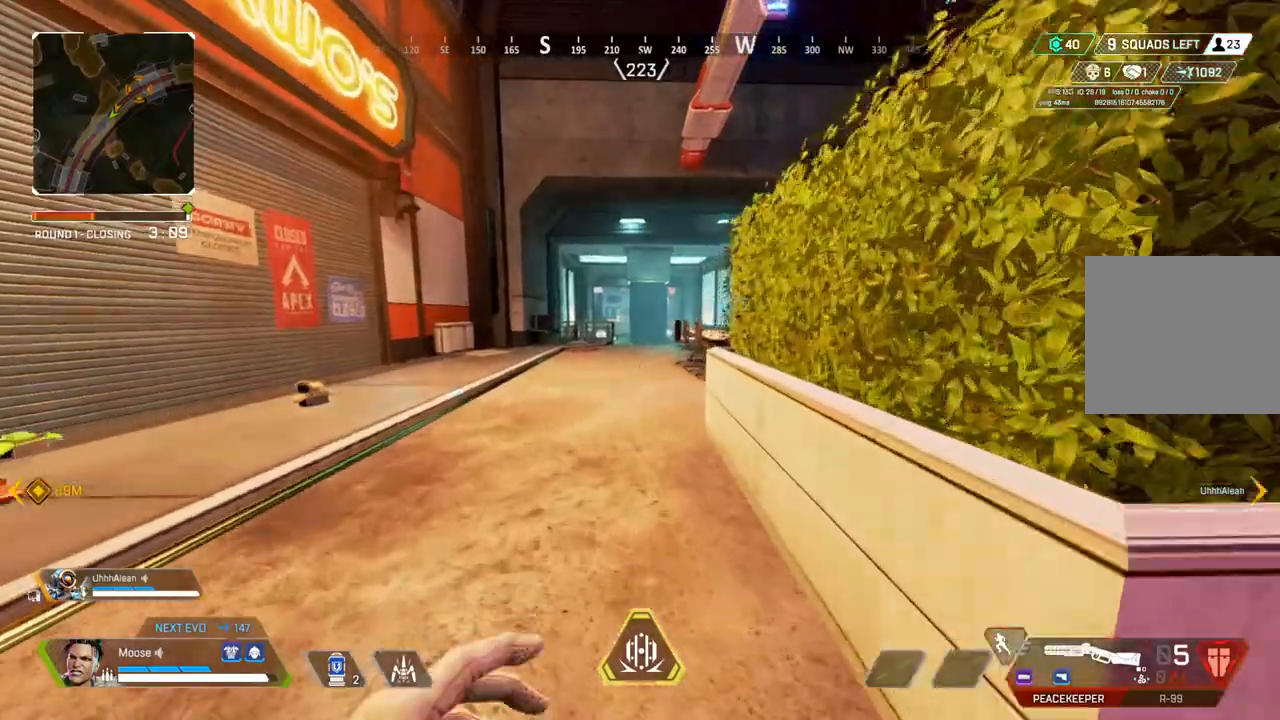
{"buttons": [], "left_stick": "up", "right_stick": "center", "events": []}